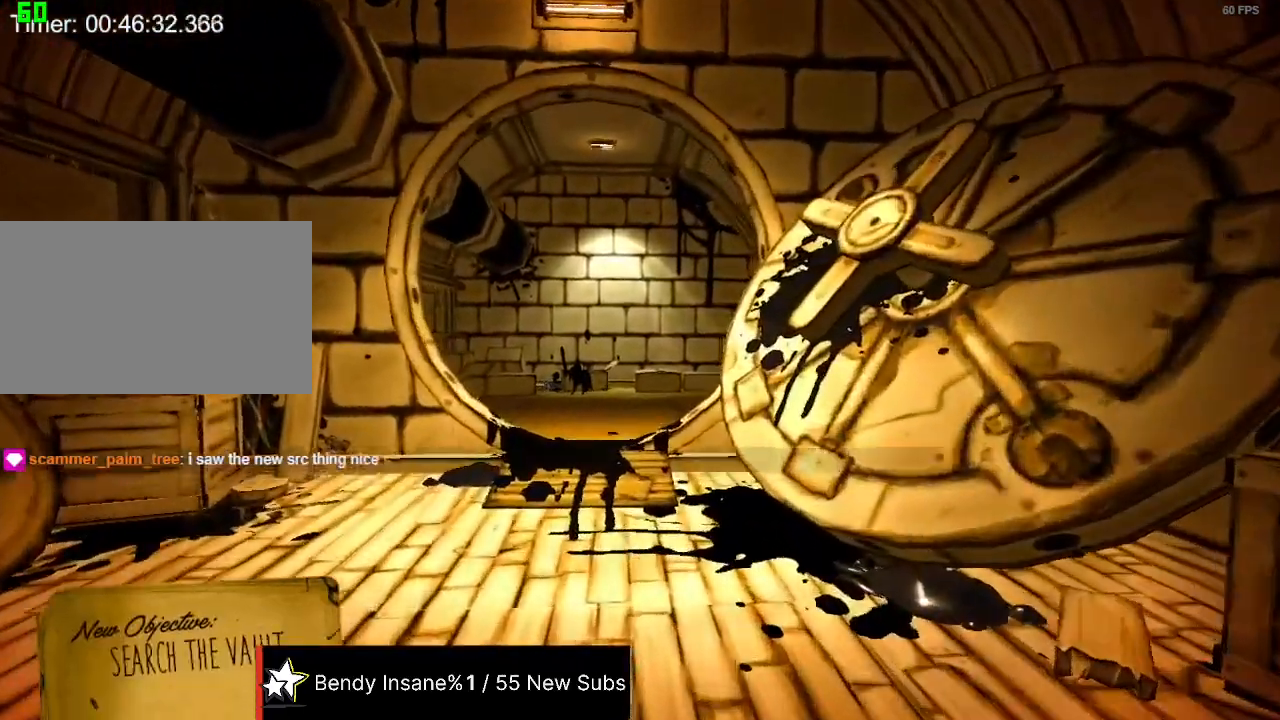
Gameplay with keyboard and mouse; each line is a JSON object with the keys and mouse buttons held at the frame after it. "events" lists presses ("down") and releases ("up") of "1", "2", "3", "4", "5", "a", "alt", "c", "caps_lock", "ctrl", "d", "e", "f", "g", "q", "r", "s", "space", "t", "tab", "v", "w", "x", "z", "mouse_left", "mouse_wheel" and "mouse_right" between this image and that frame as [ms after this image, input, new state], when the widget could be followed in between. "mouse_left", "mouse_wheel", "mouse_right" = the "left", "wheel", "right" buttons of the "mouse" list. No other keys are recorded. "wheel" means that the mouse wheel is clicked or scrolled. Not read: mouse_move shift.
{"keys": ["w"], "mouse": [], "events": []}
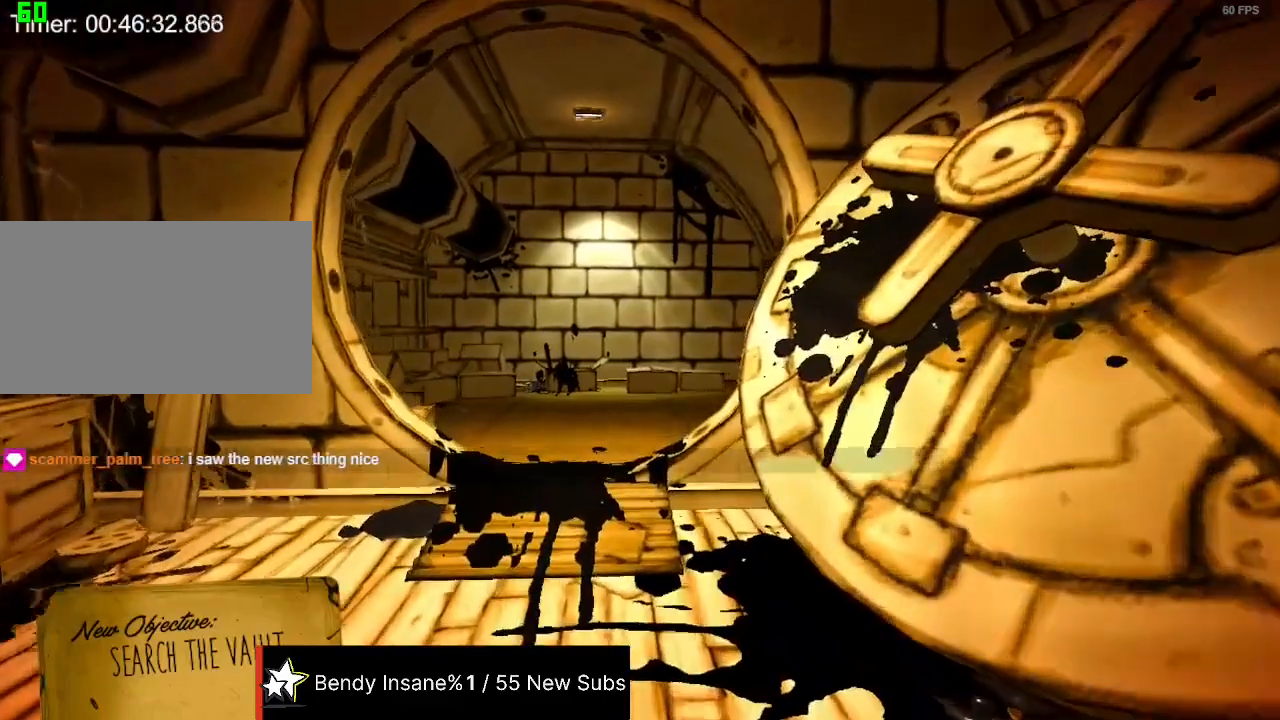
{"keys": ["w"], "mouse": [], "events": []}
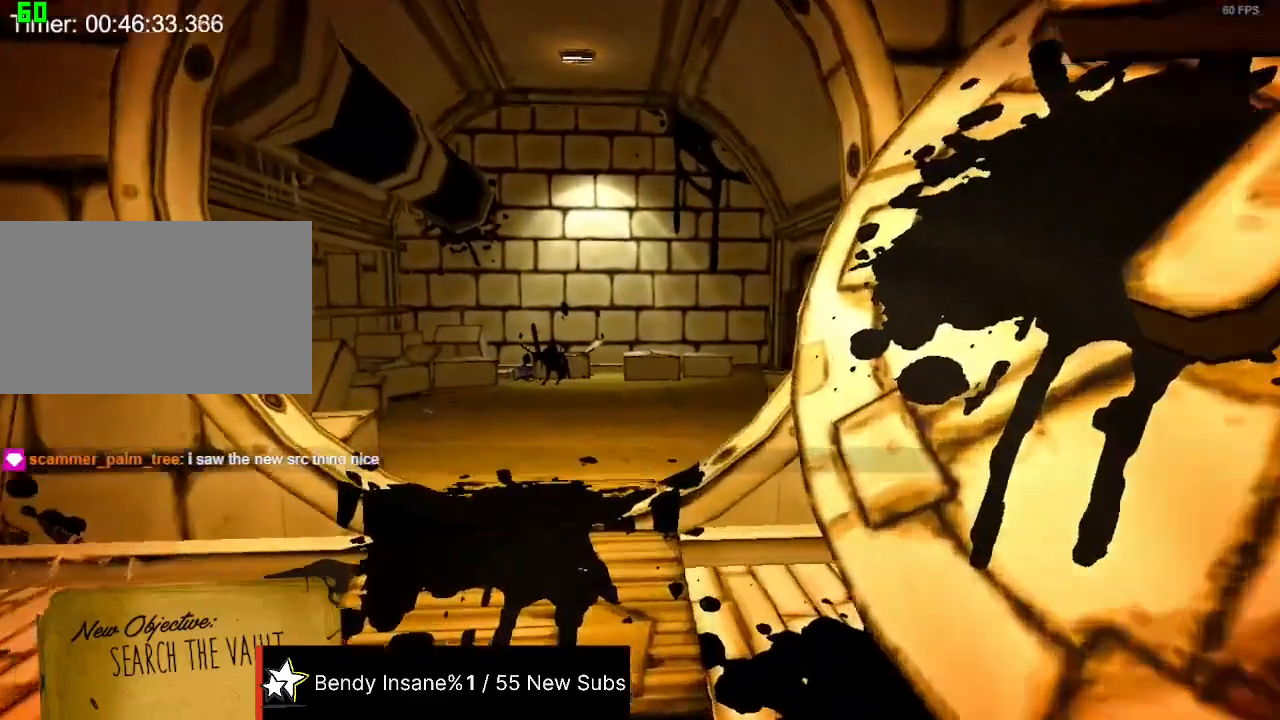
{"keys": ["w"], "mouse": [], "events": []}
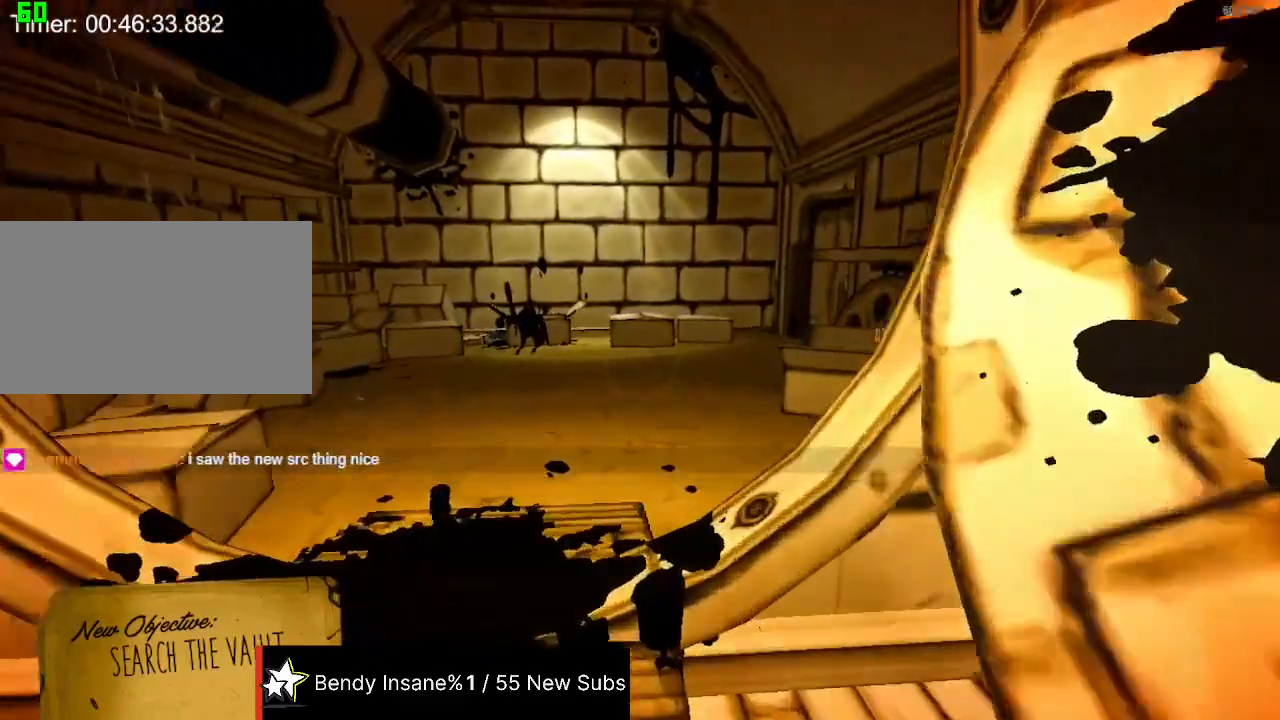
{"keys": ["w"], "mouse": [], "events": [[167, "space", "down"], [367, "space", "up"]]}
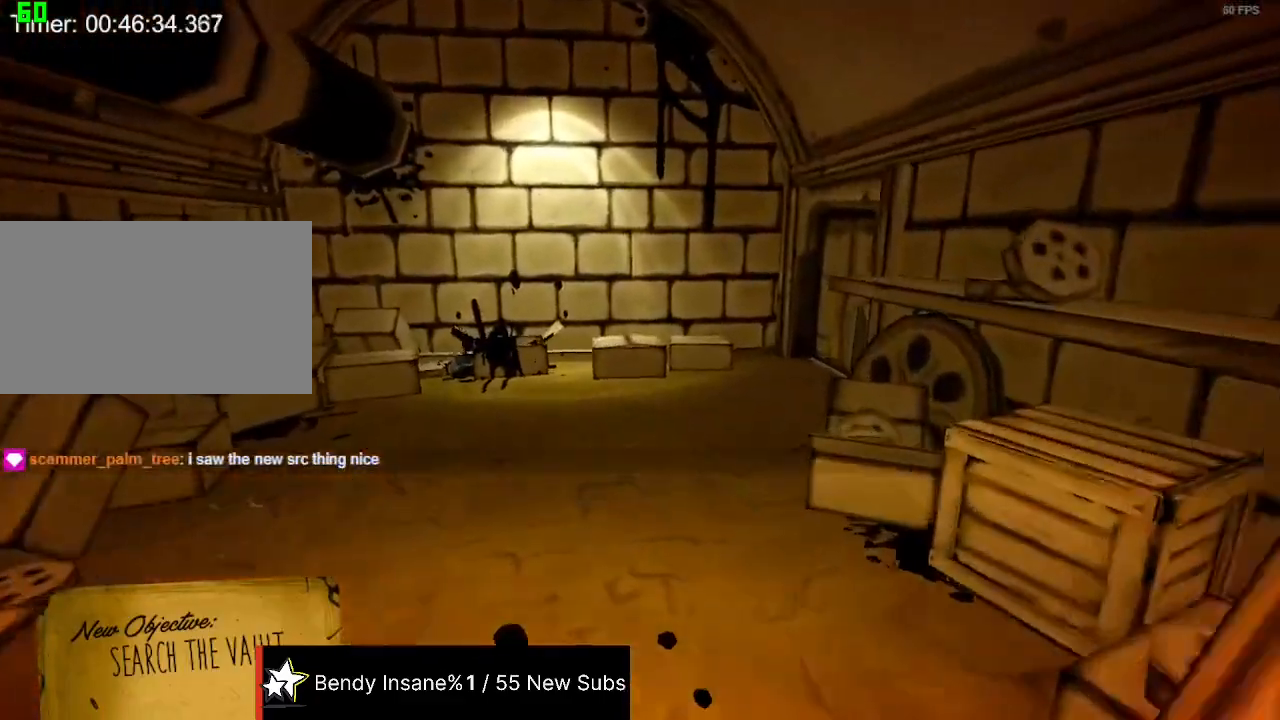
{"keys": ["w"], "mouse": [], "events": [[234, "space", "down"], [434, "space", "up"]]}
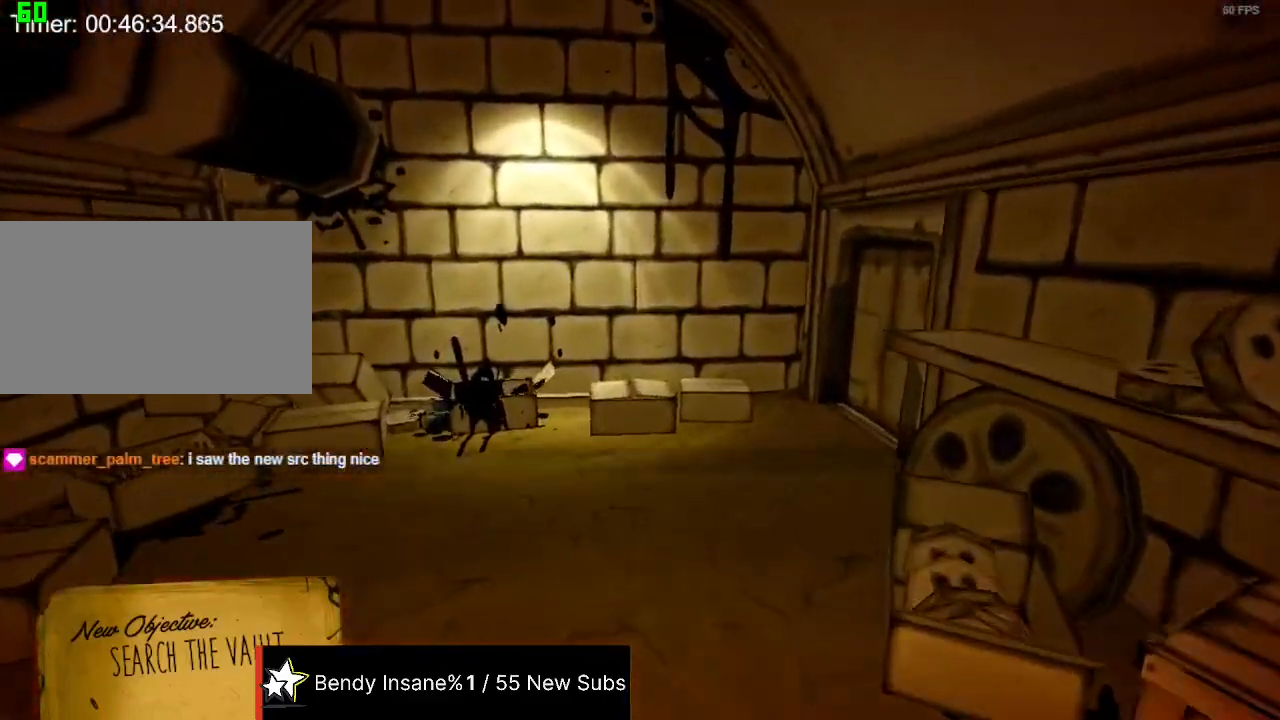
{"keys": ["w"], "mouse": [], "events": [[434, "e", "down"], [500, "e", "up"]]}
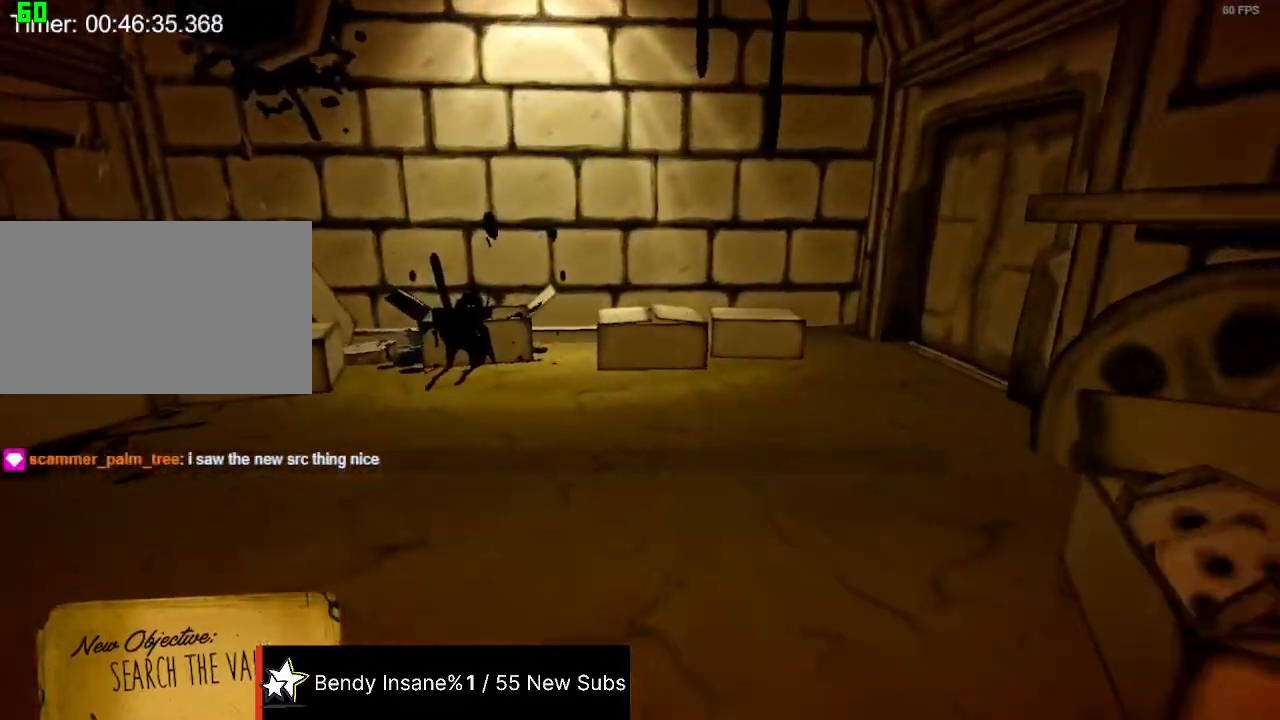
{"keys": ["e", "w"], "mouse": [], "events": [[34, "e", "down"], [134, "e", "up"], [167, "e", "down"], [234, "e", "up"], [267, "e", "down"], [334, "e", "up"], [367, "e", "down"], [467, "e", "up"], [500, "e", "down"]]}
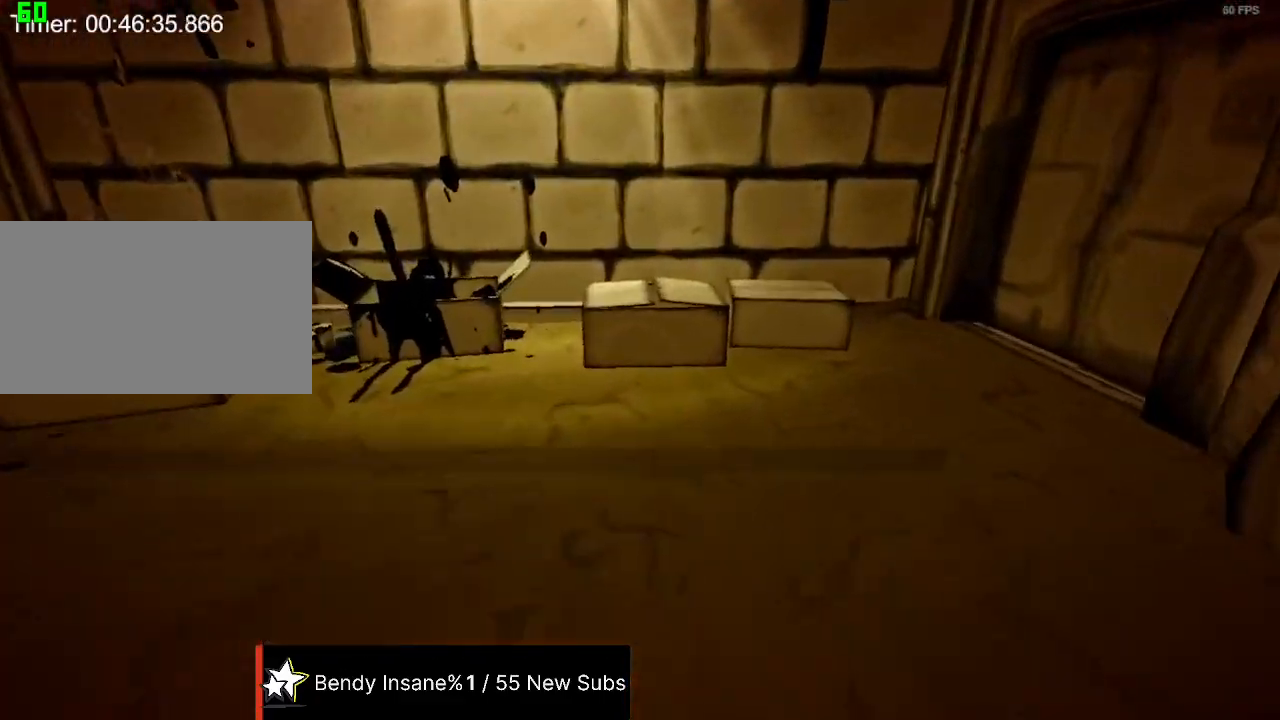
{"keys": ["e", "w"], "mouse": [], "events": [[67, "e", "up"], [100, "e", "down"], [200, "e", "up"], [234, "e", "down"], [300, "e", "up"], [334, "e", "down"], [434, "e", "up"], [467, "e", "down"]]}
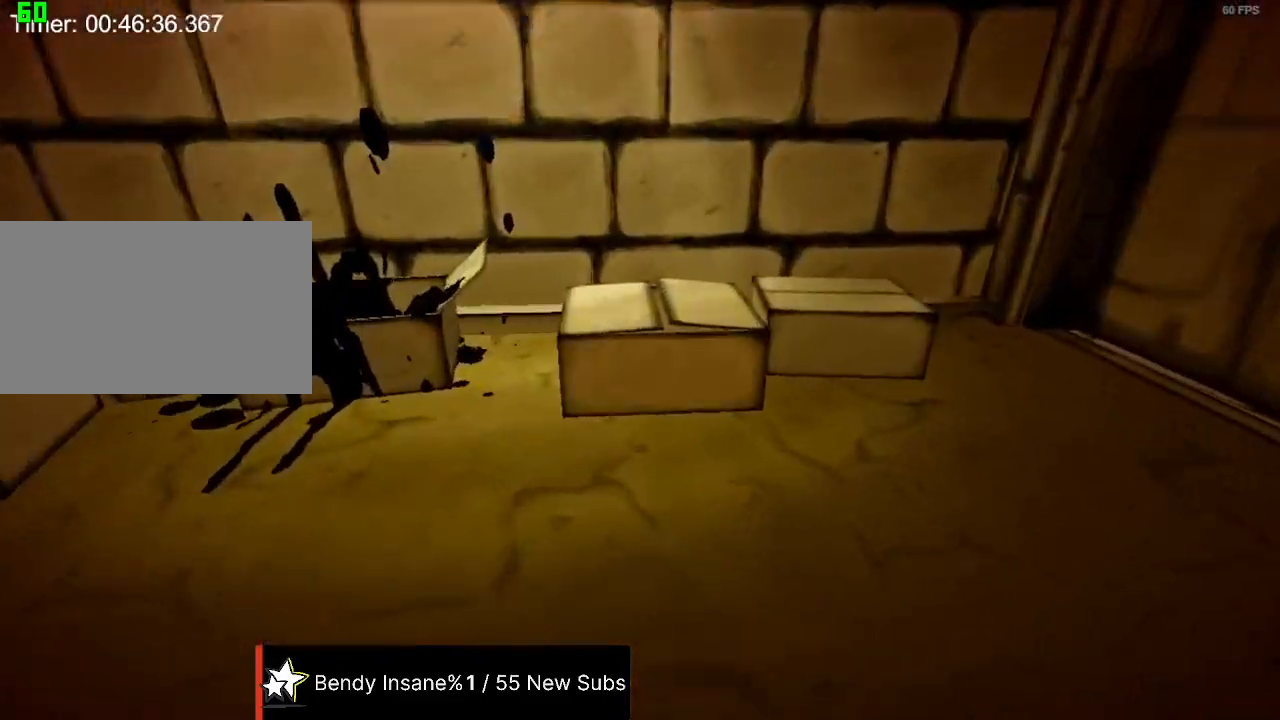
{"keys": ["w"], "mouse": [], "events": [[34, "e", "up"], [67, "e", "down"], [100, "e", "up"], [167, "e", "down"], [267, "e", "up"], [300, "e", "down"], [334, "e", "up"], [400, "e", "down"], [500, "e", "up"]]}
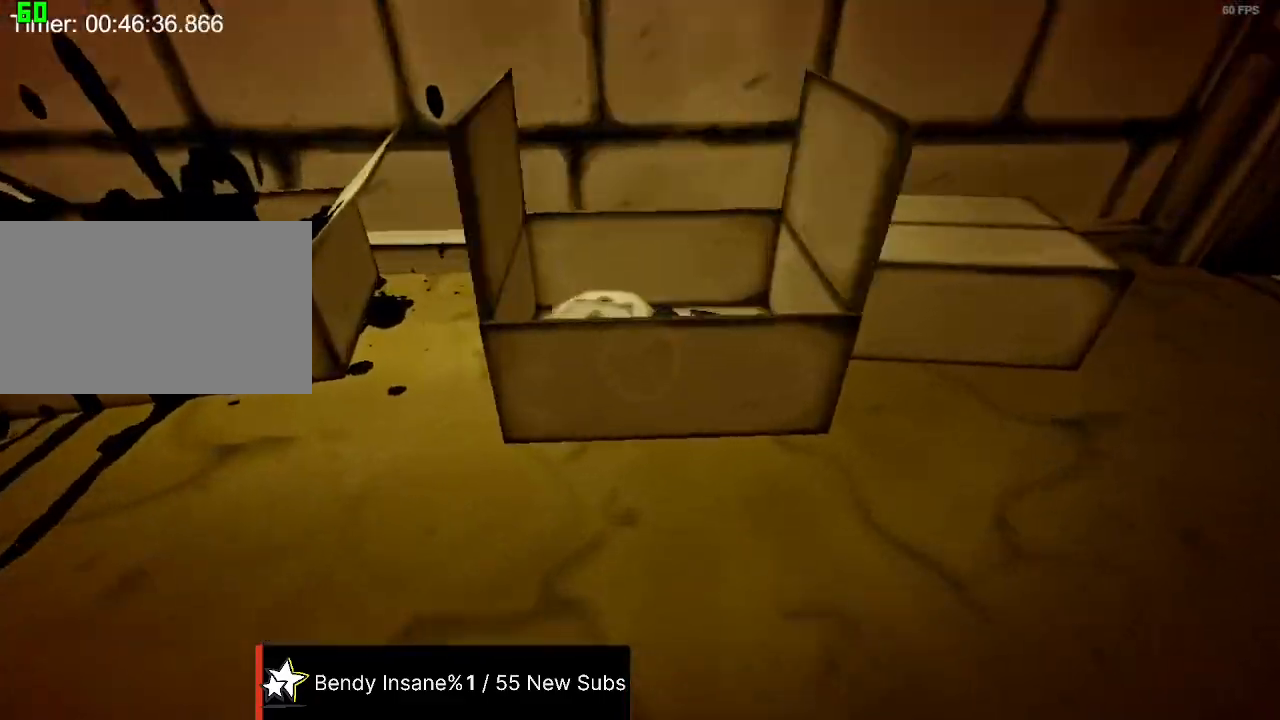
{"keys": ["w"], "mouse": [], "events": []}
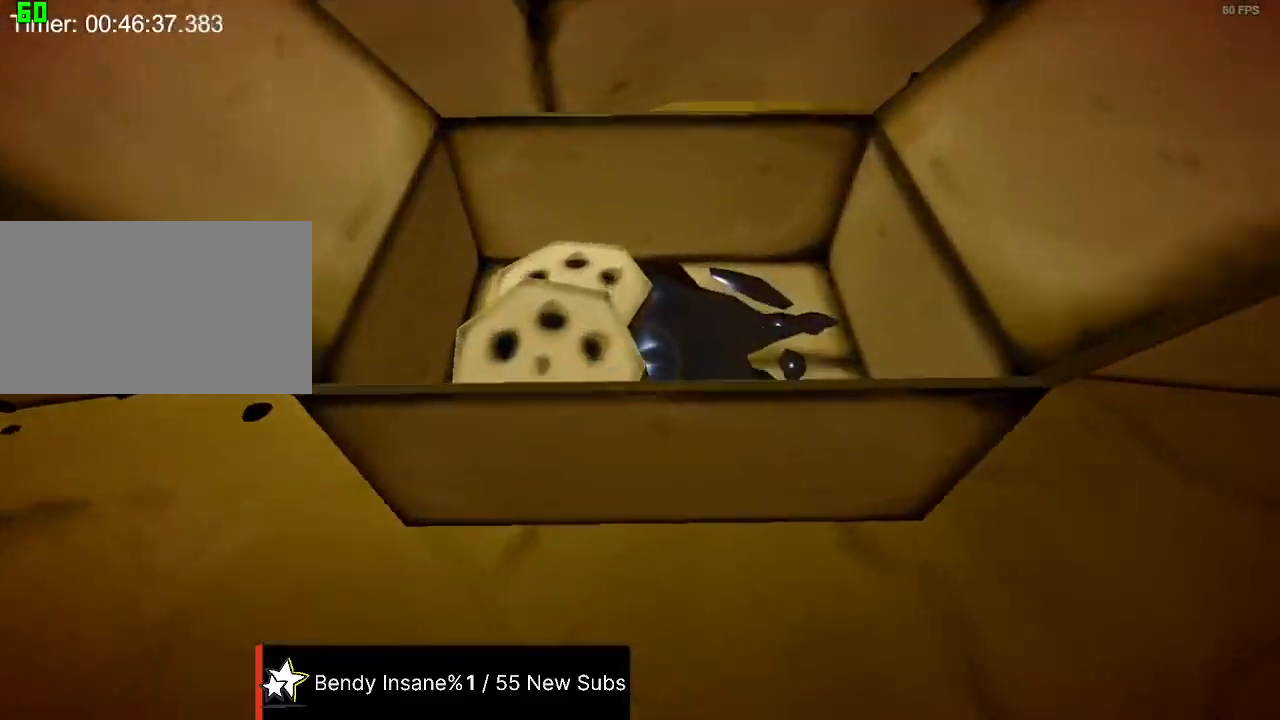
{"keys": ["w"], "mouse": [], "events": []}
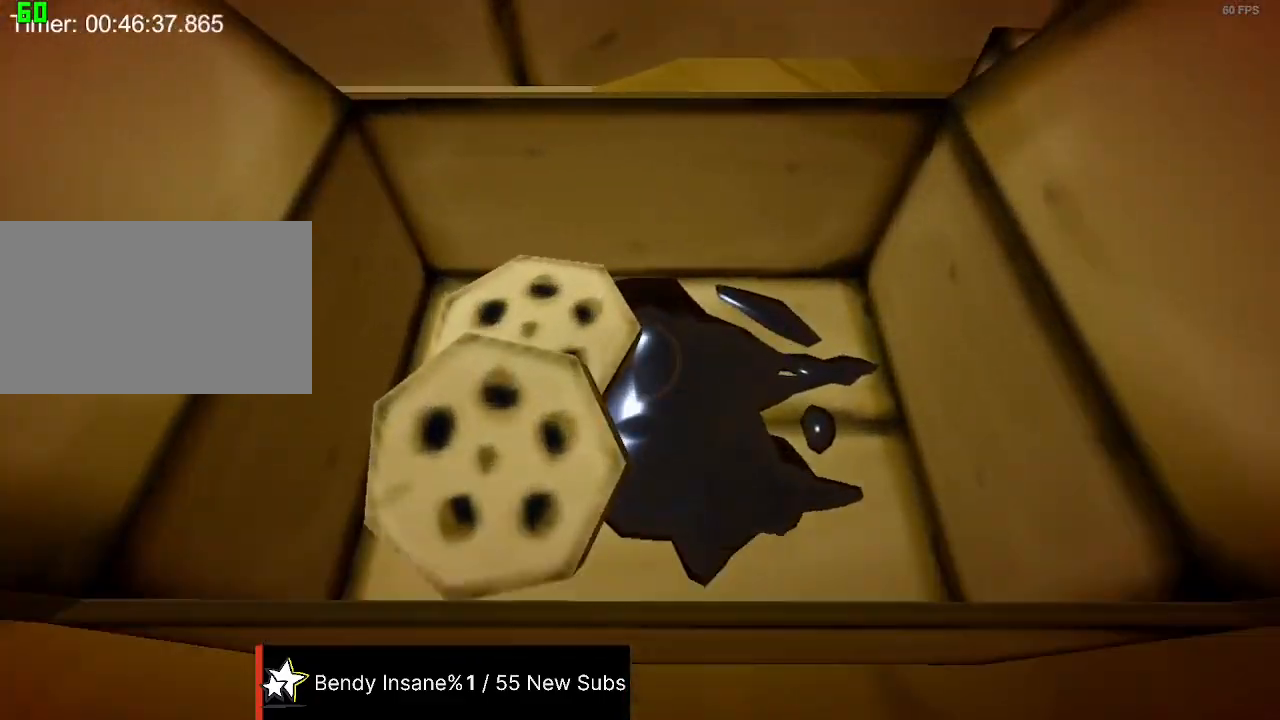
{"keys": ["w"], "mouse": [], "events": []}
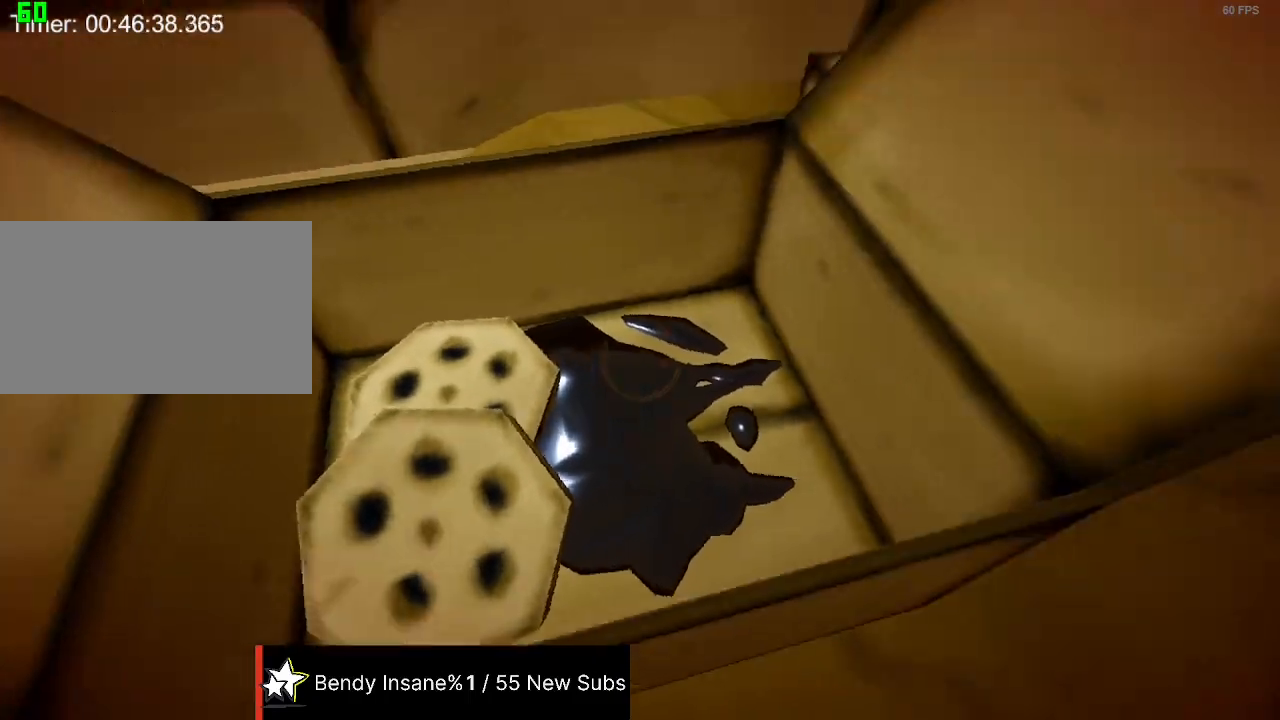
{"keys": ["a", "w"], "mouse": [], "events": [[134, "a", "down"]]}
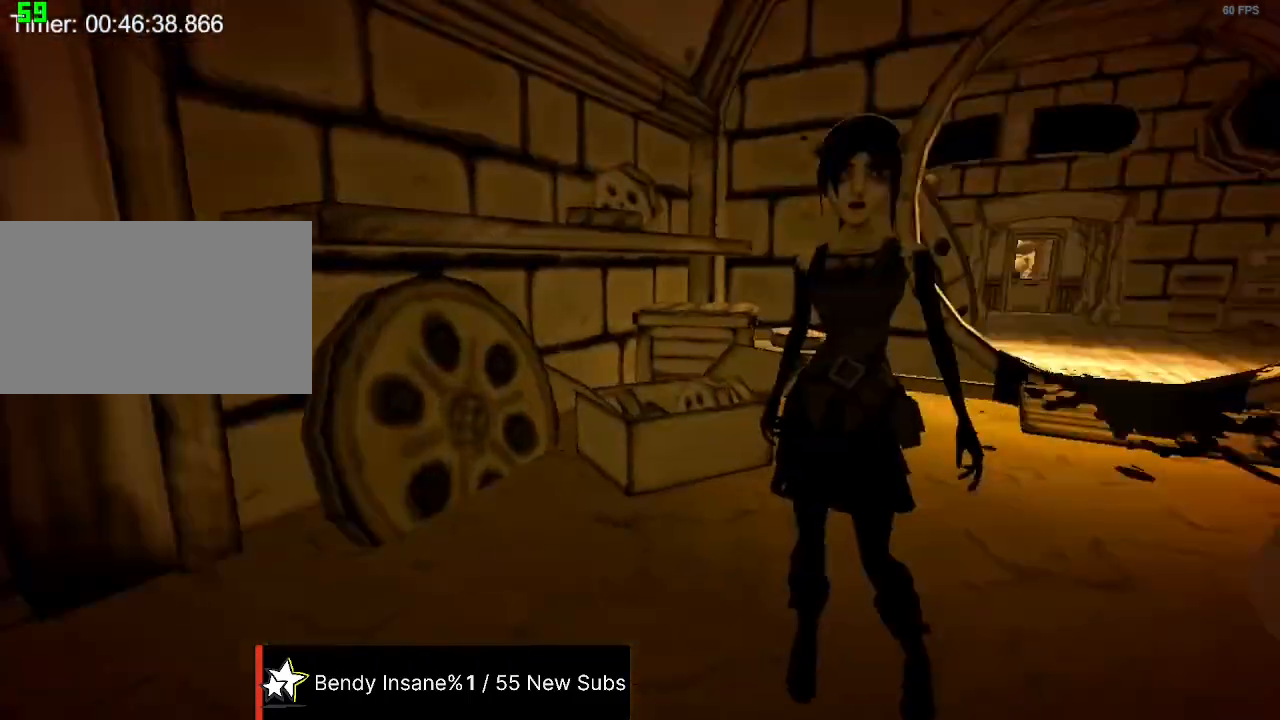
{"keys": ["a", "w"], "mouse": [], "events": []}
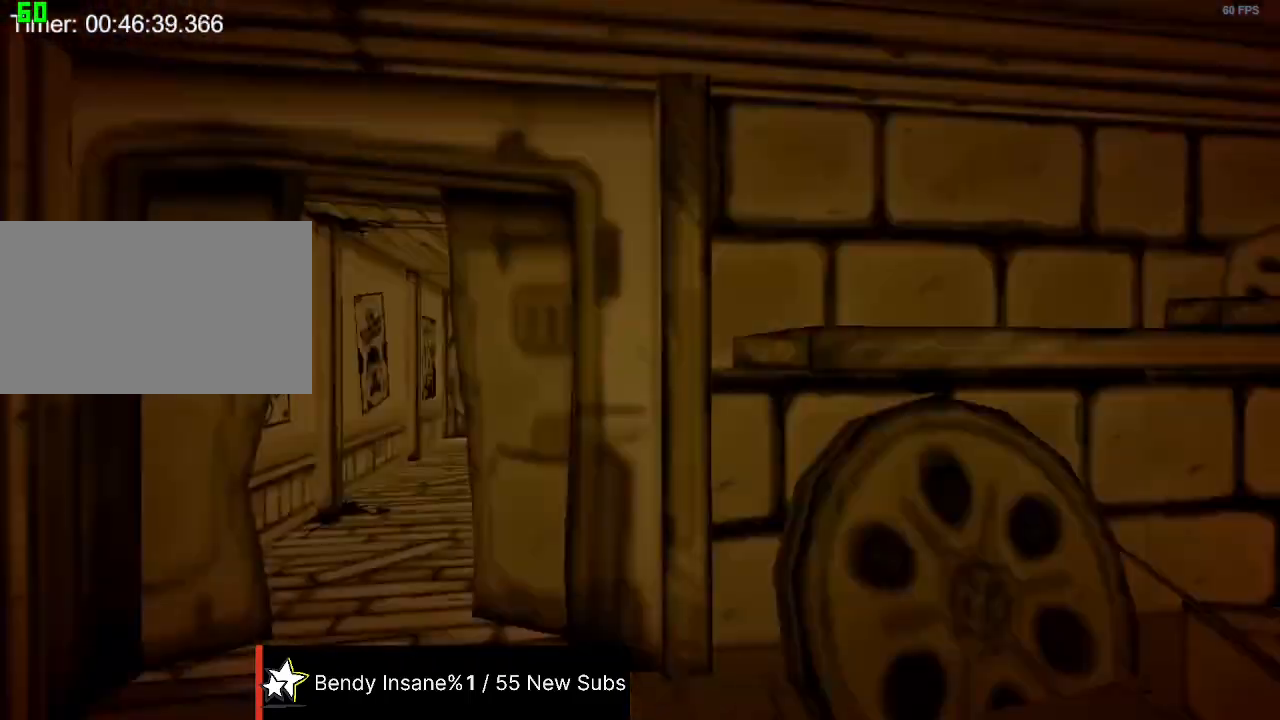
{"keys": ["w"], "mouse": [], "events": [[67, "a", "up"]]}
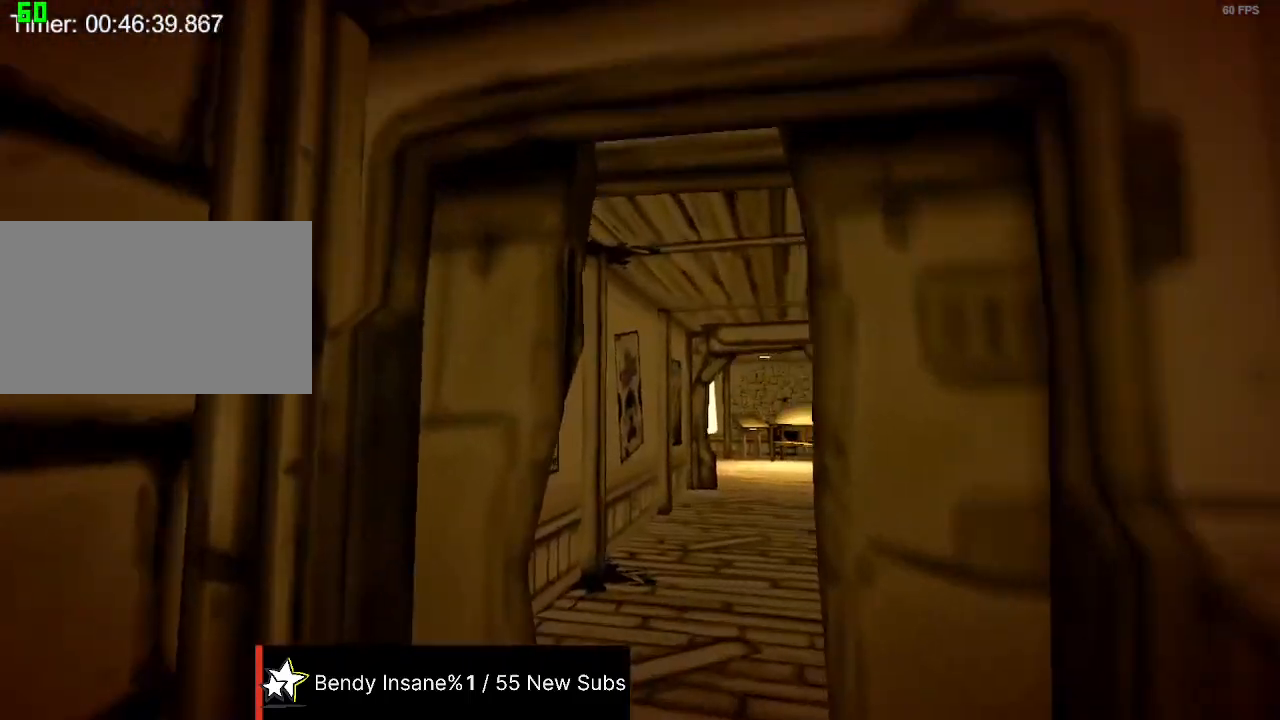
{"keys": ["w"], "mouse": [], "events": []}
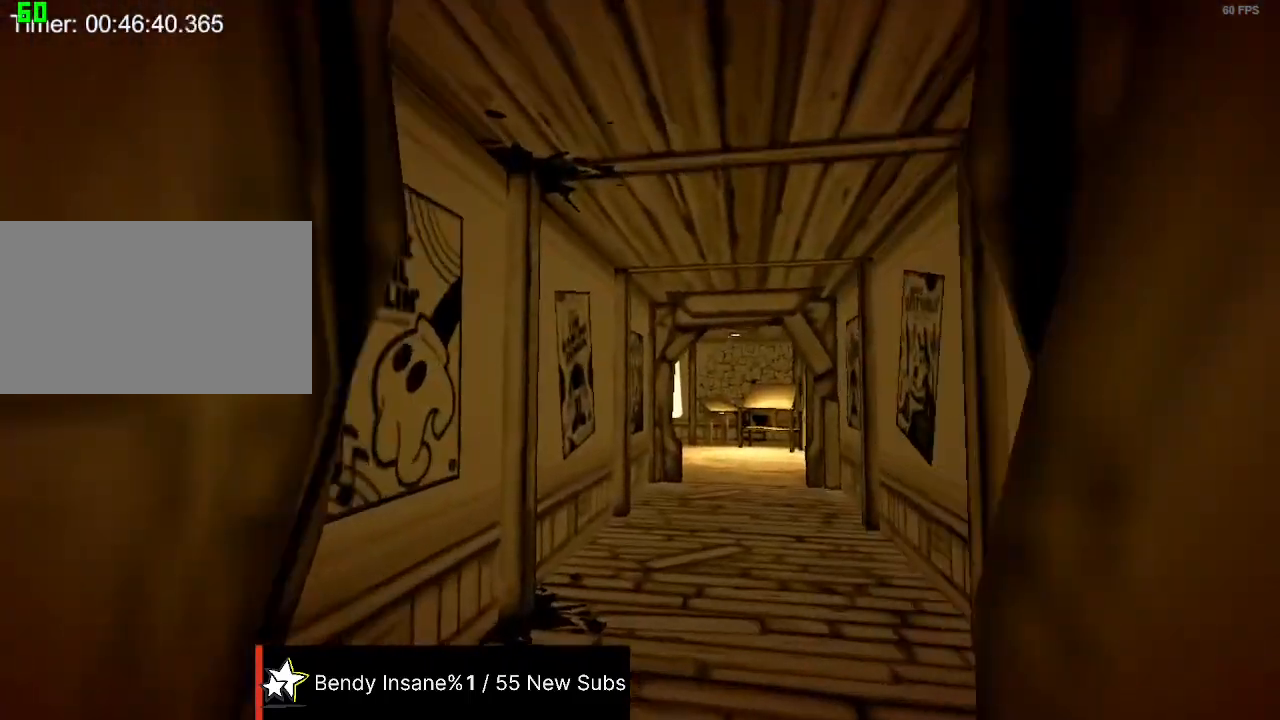
{"keys": ["w"], "mouse": [], "events": []}
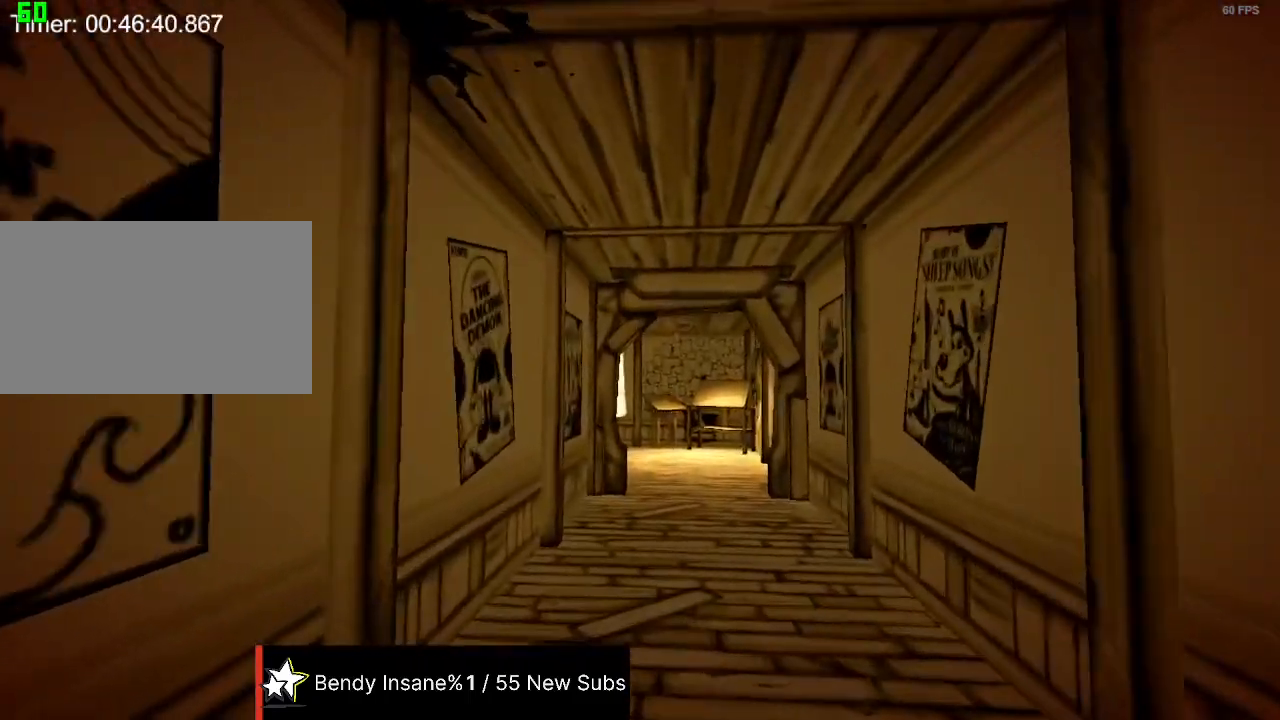
{"keys": ["w"], "mouse": [], "events": []}
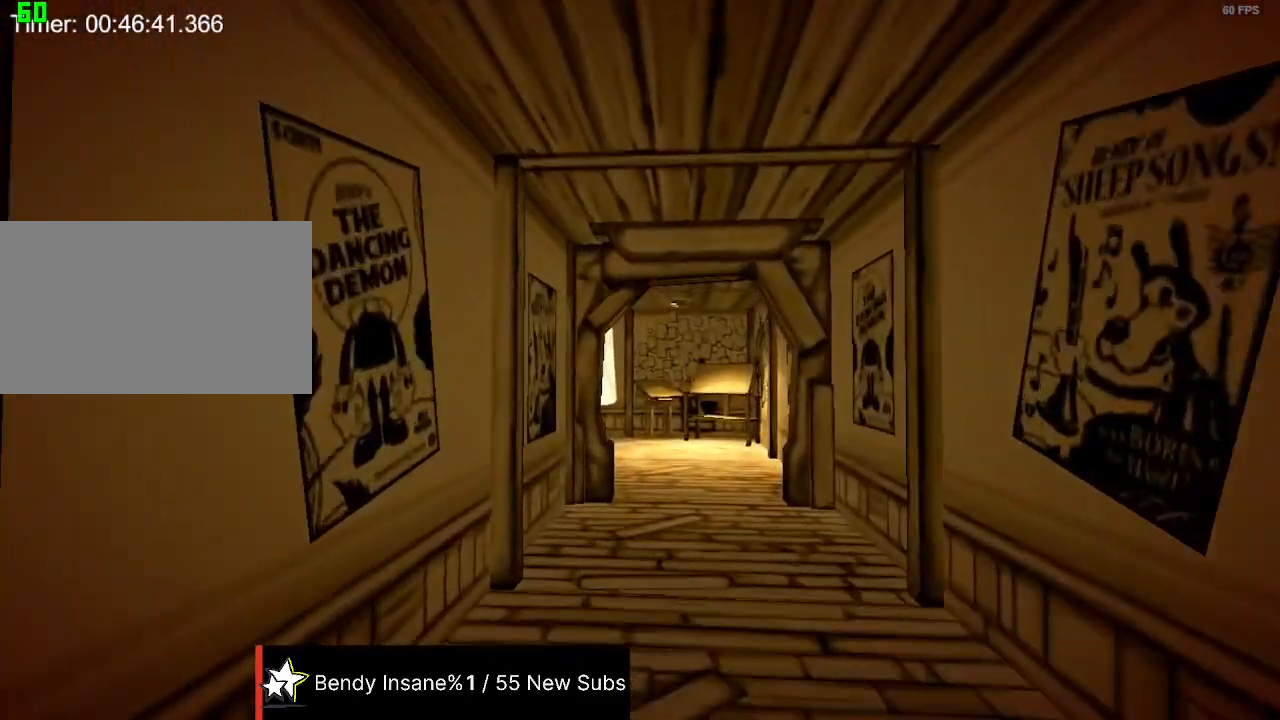
{"keys": ["w"], "mouse": [], "events": []}
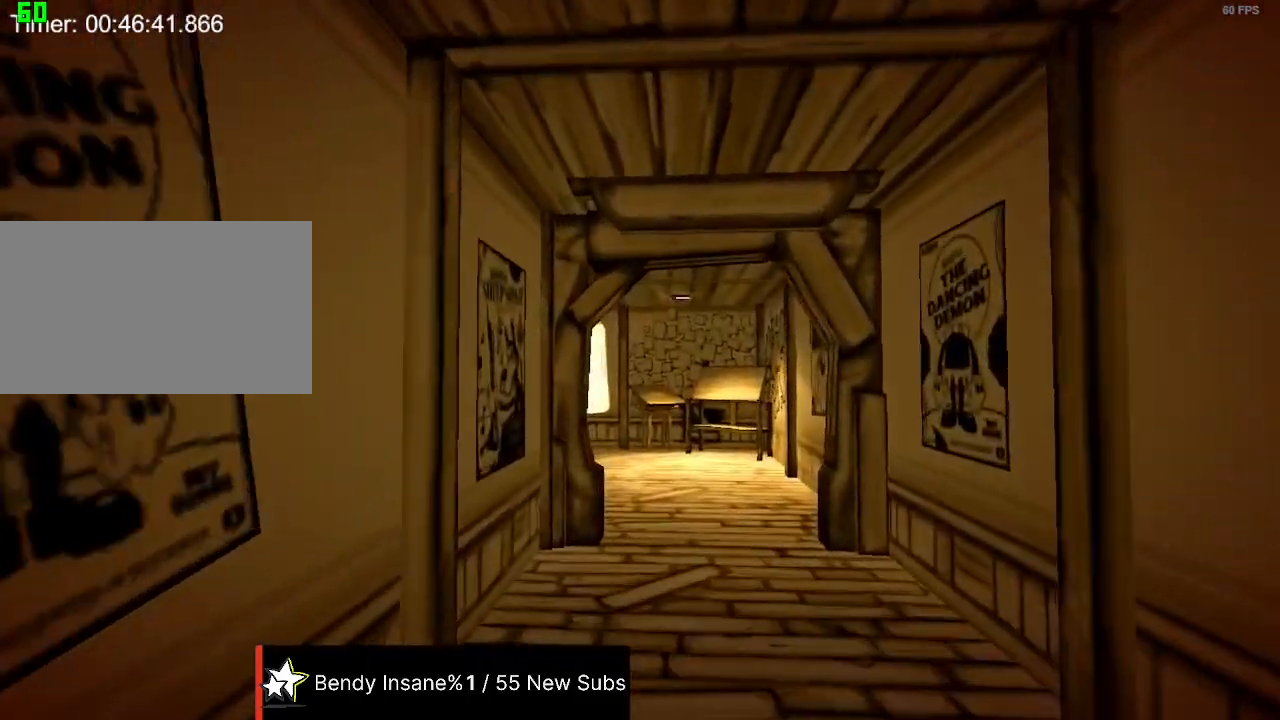
{"keys": ["w"], "mouse": [], "events": []}
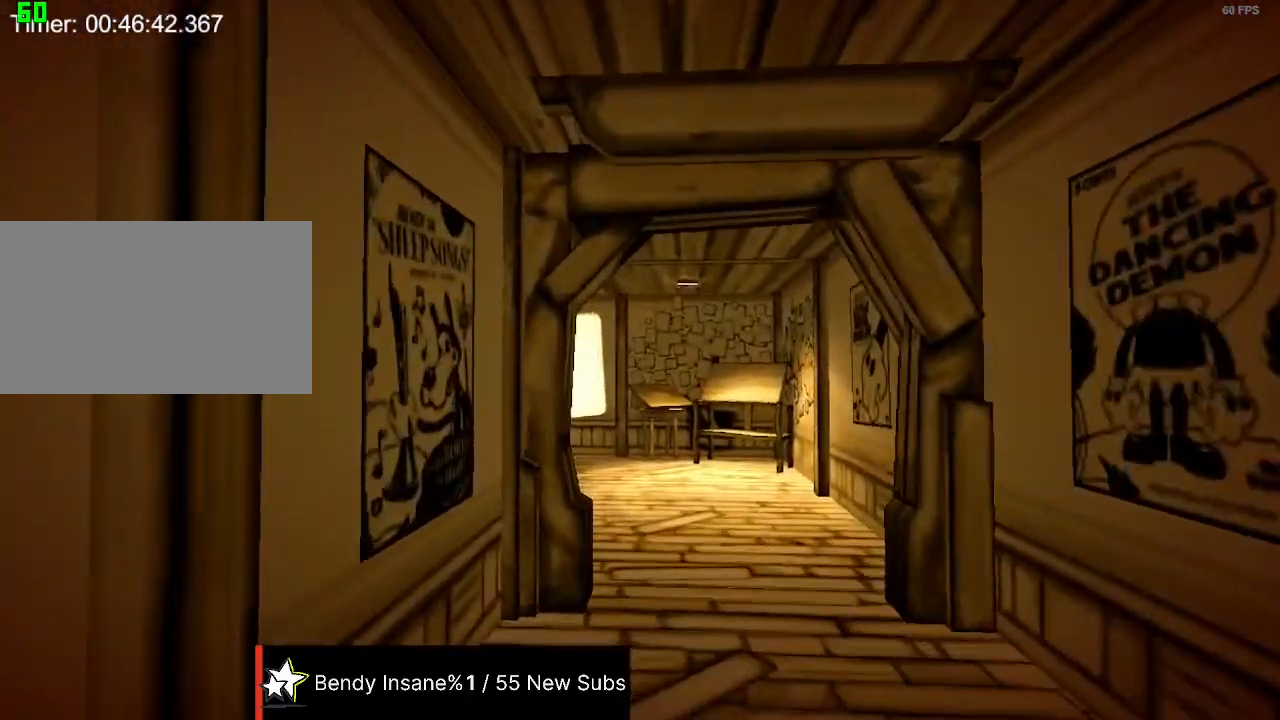
{"keys": ["w"], "mouse": [], "events": []}
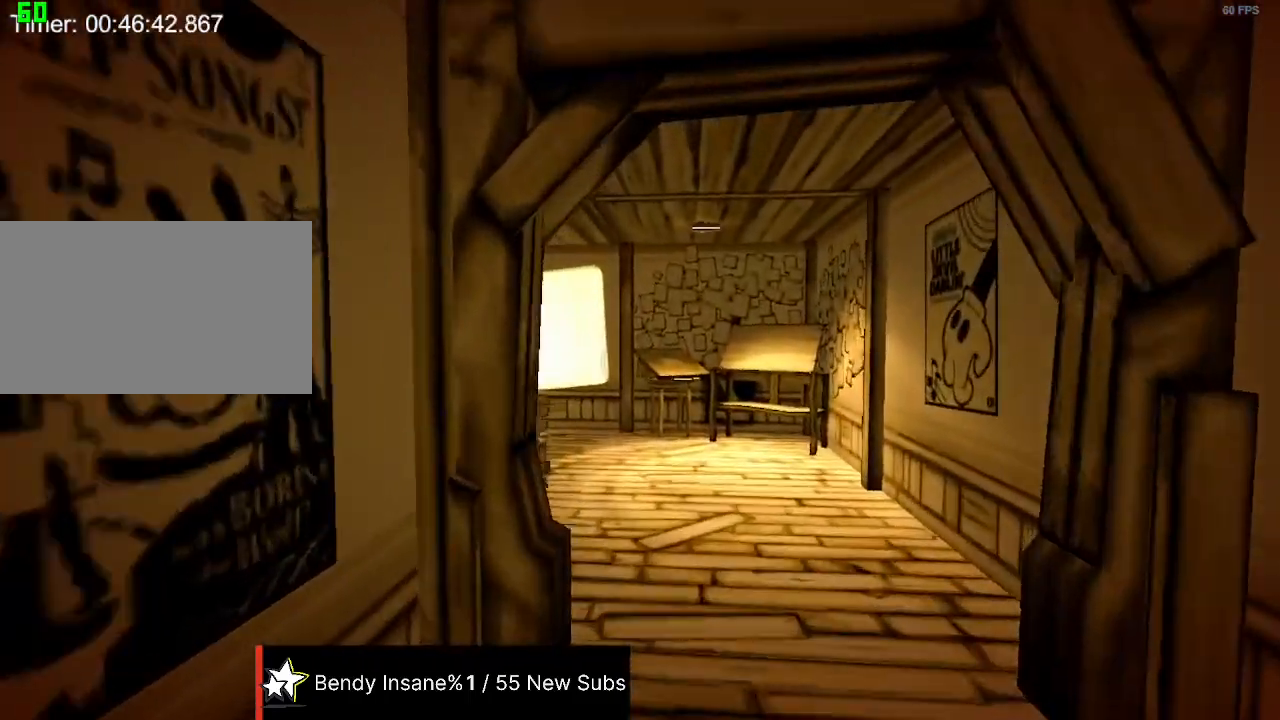
{"keys": ["w"], "mouse": [], "events": []}
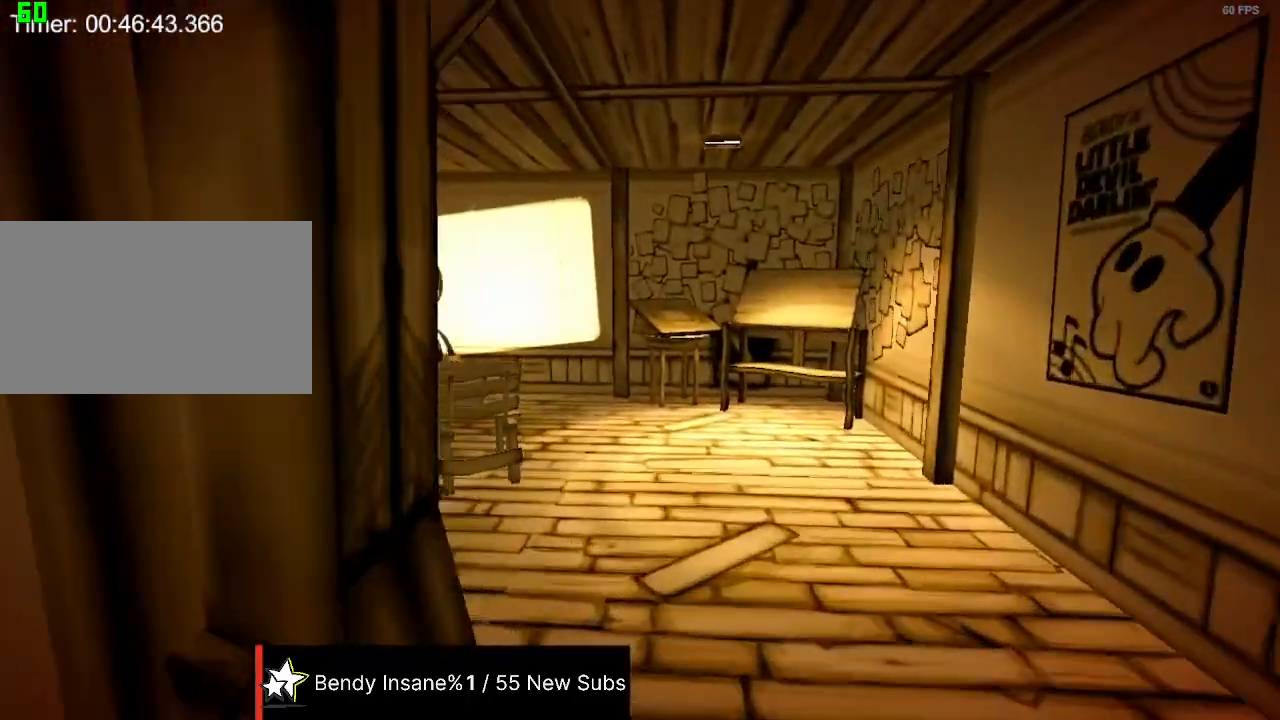
{"keys": ["w"], "mouse": [], "events": [[67, "space", "down"], [200, "space", "up"]]}
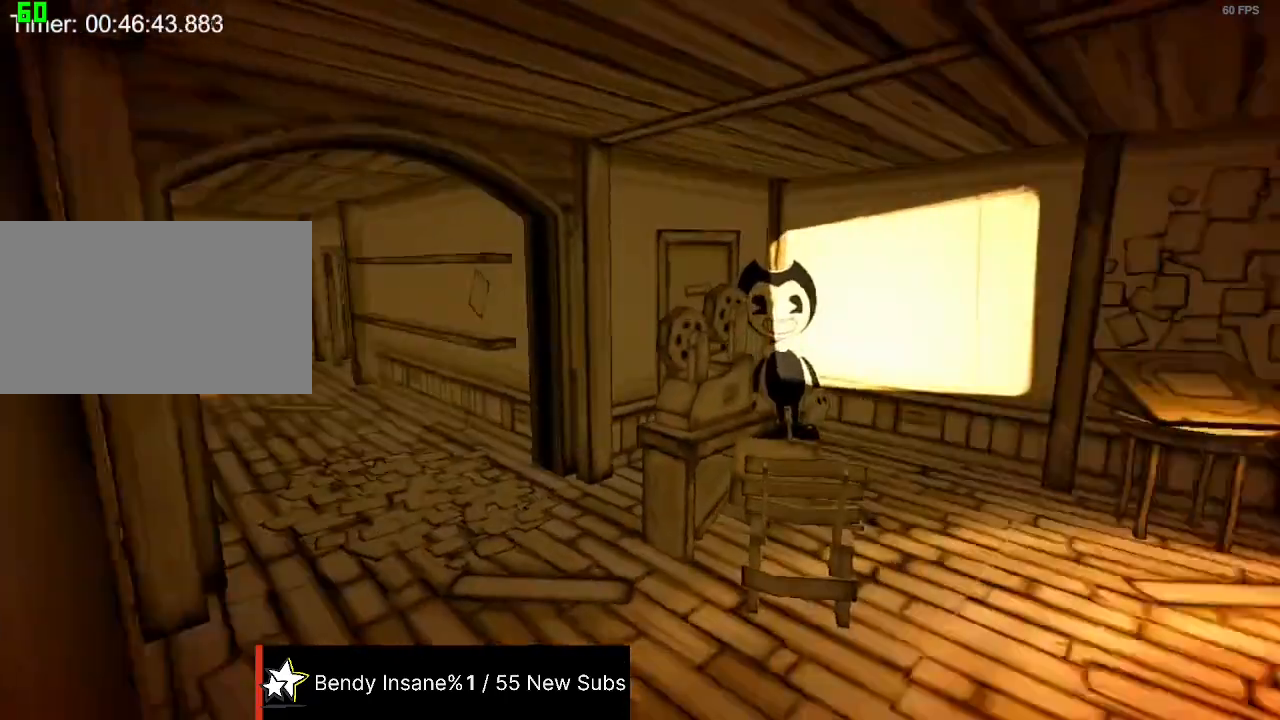
{"keys": ["w"], "mouse": [], "events": []}
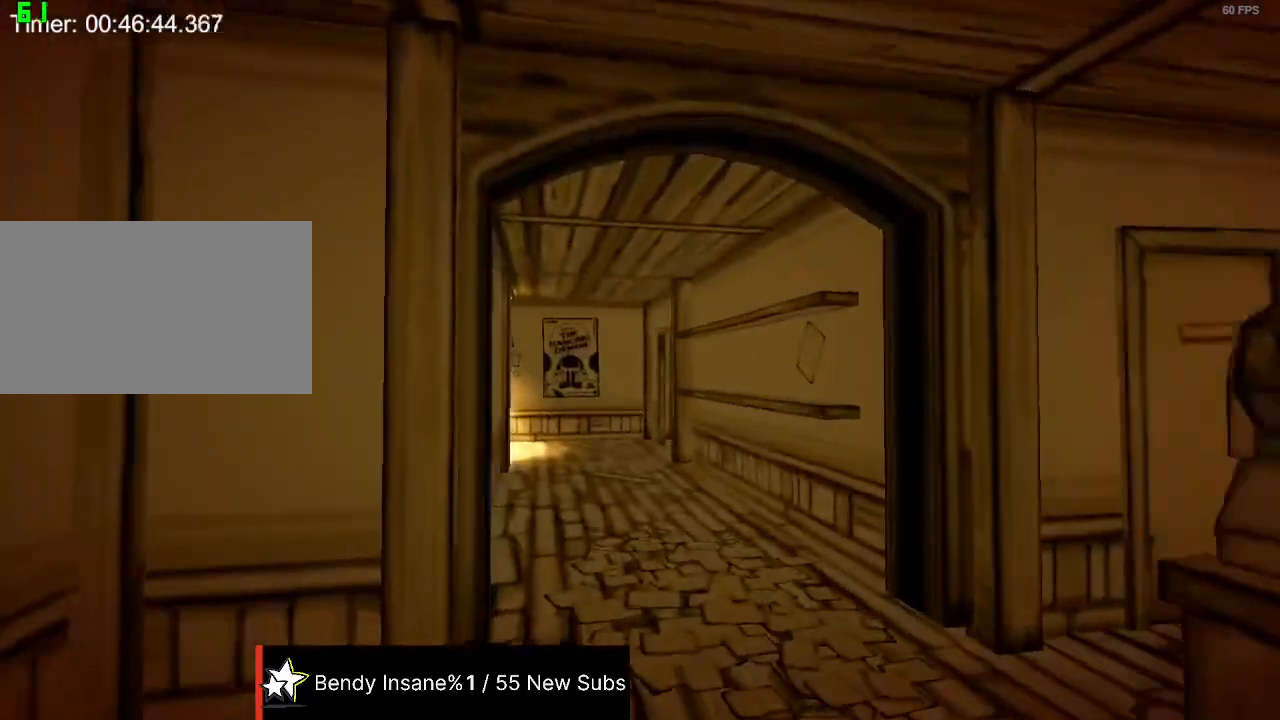
{"keys": ["w"], "mouse": [], "events": []}
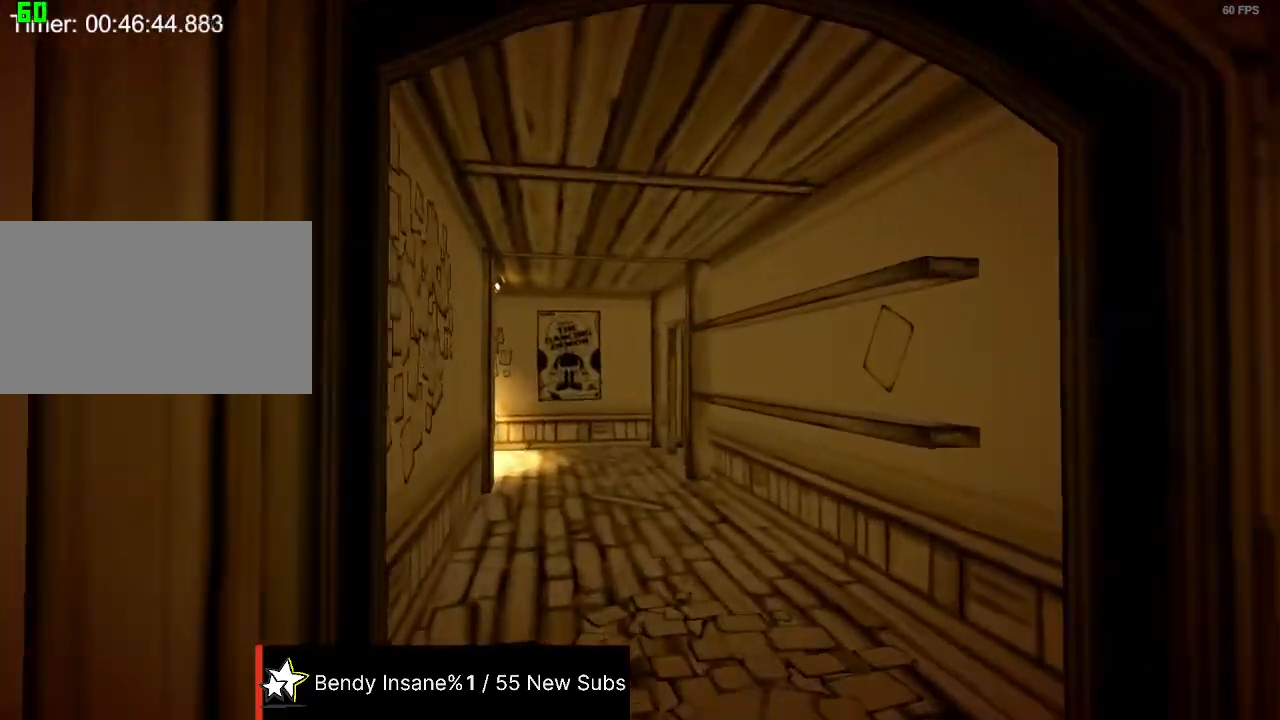
{"keys": ["w"], "mouse": [], "events": []}
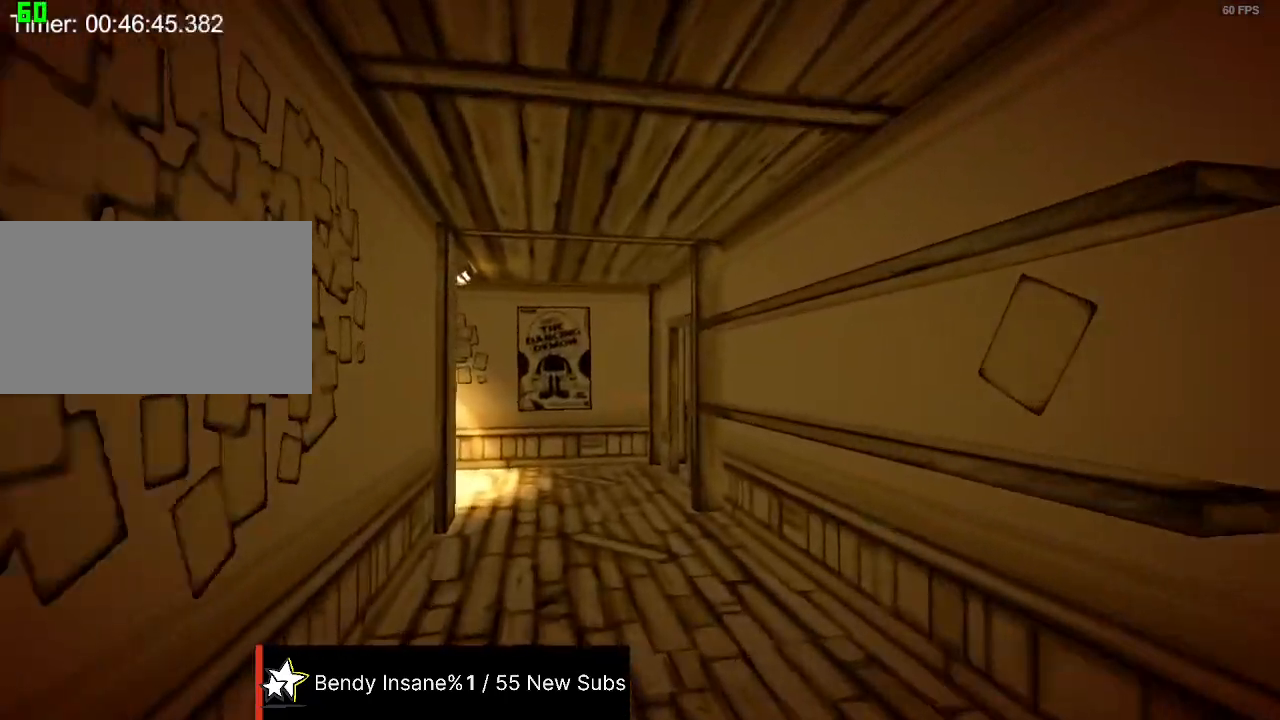
{"keys": ["w"], "mouse": [], "events": []}
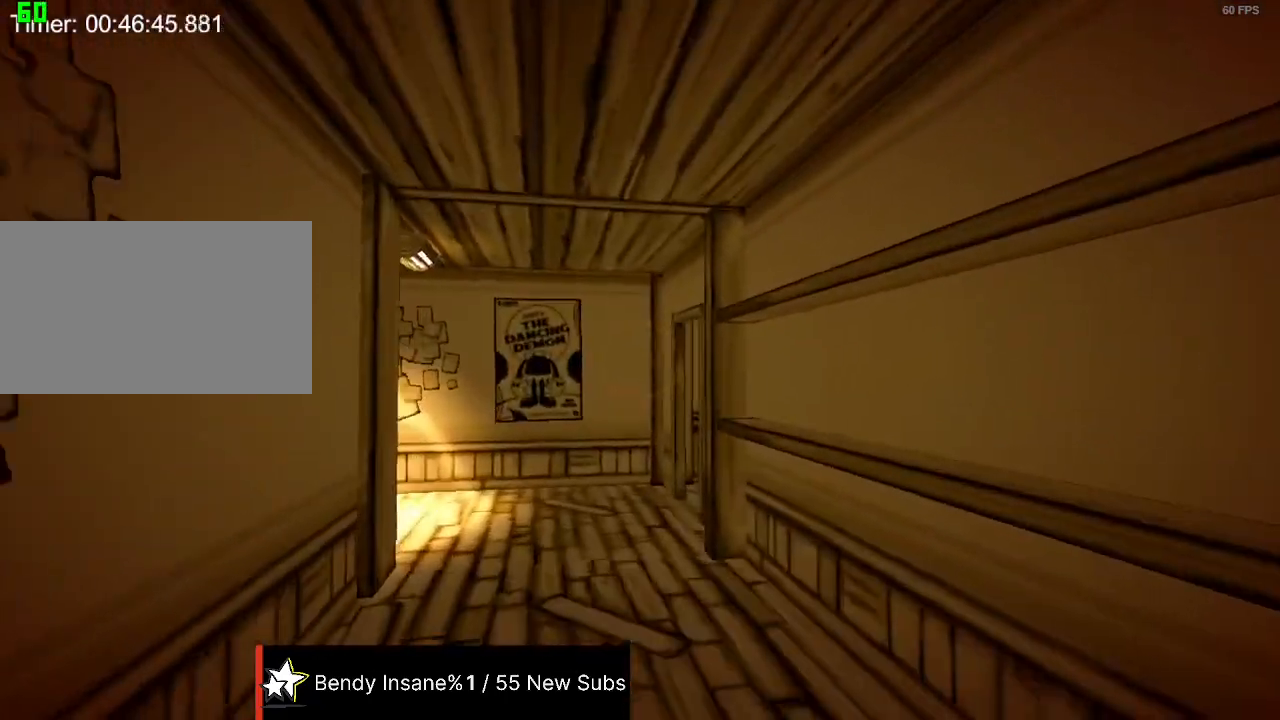
{"keys": ["w"], "mouse": [], "events": []}
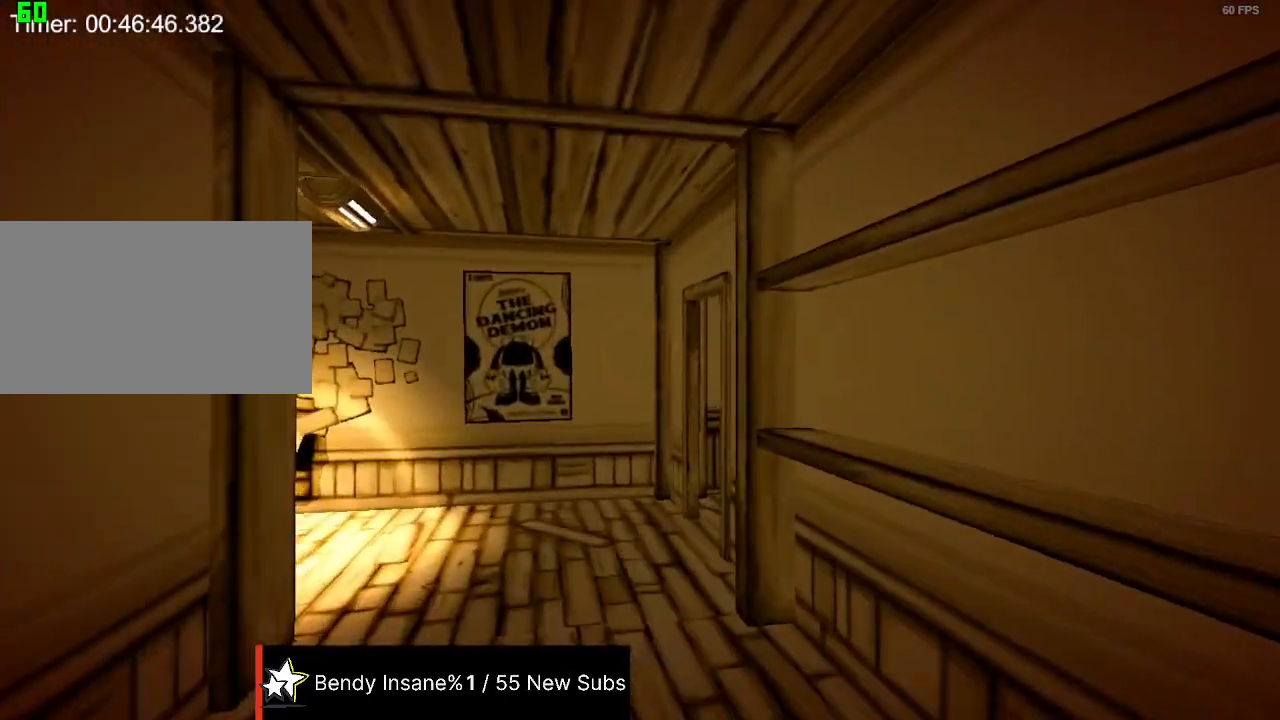
{"keys": ["w"], "mouse": [], "events": []}
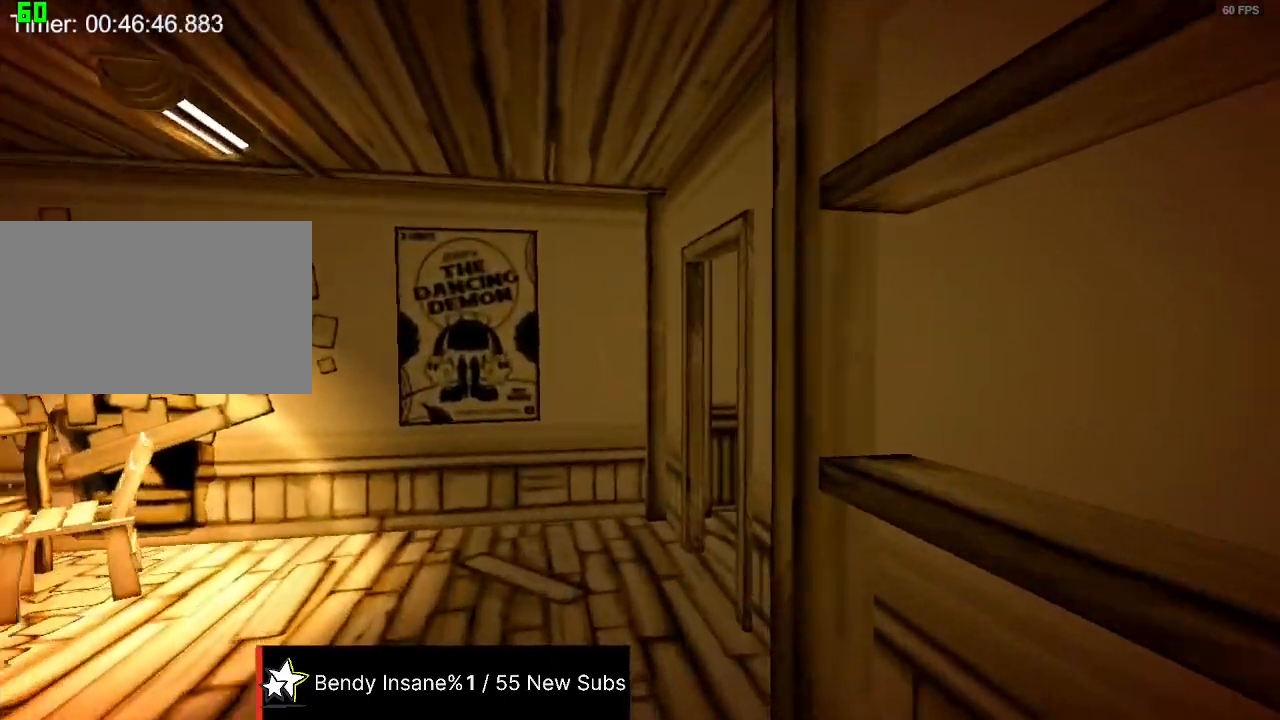
{"keys": ["w"], "mouse": [], "events": []}
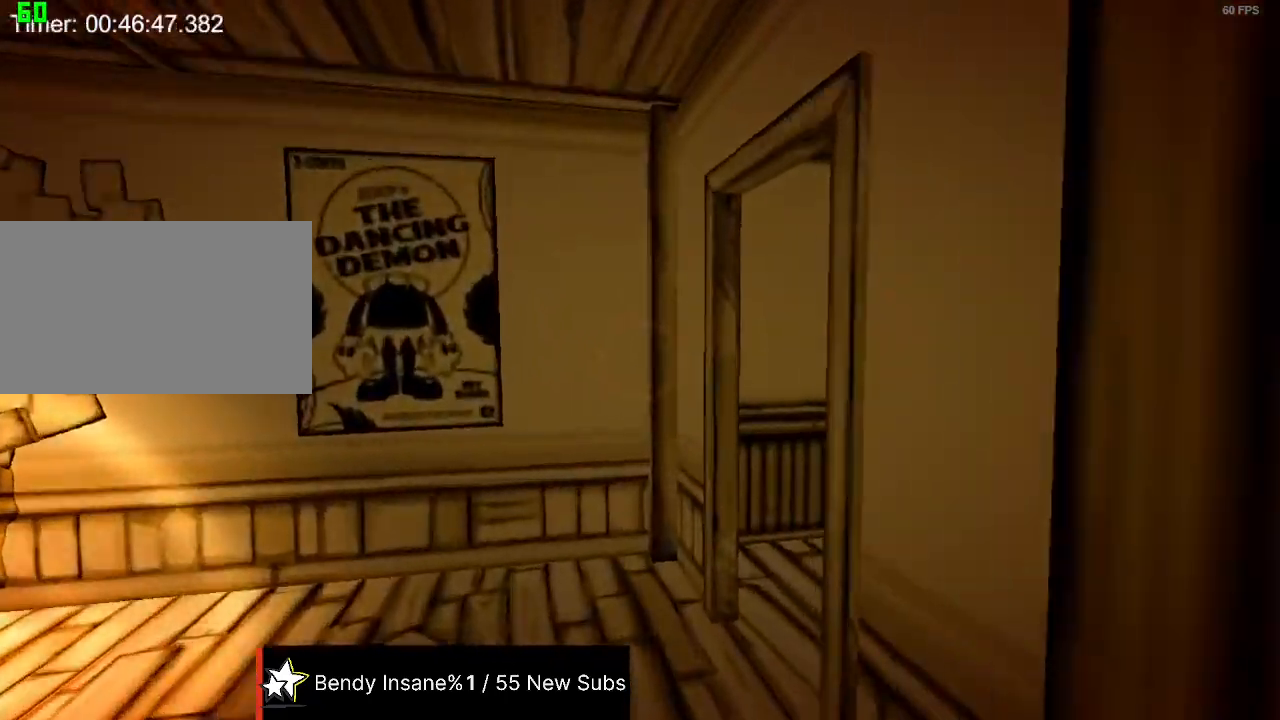
{"keys": ["w"], "mouse": [], "events": []}